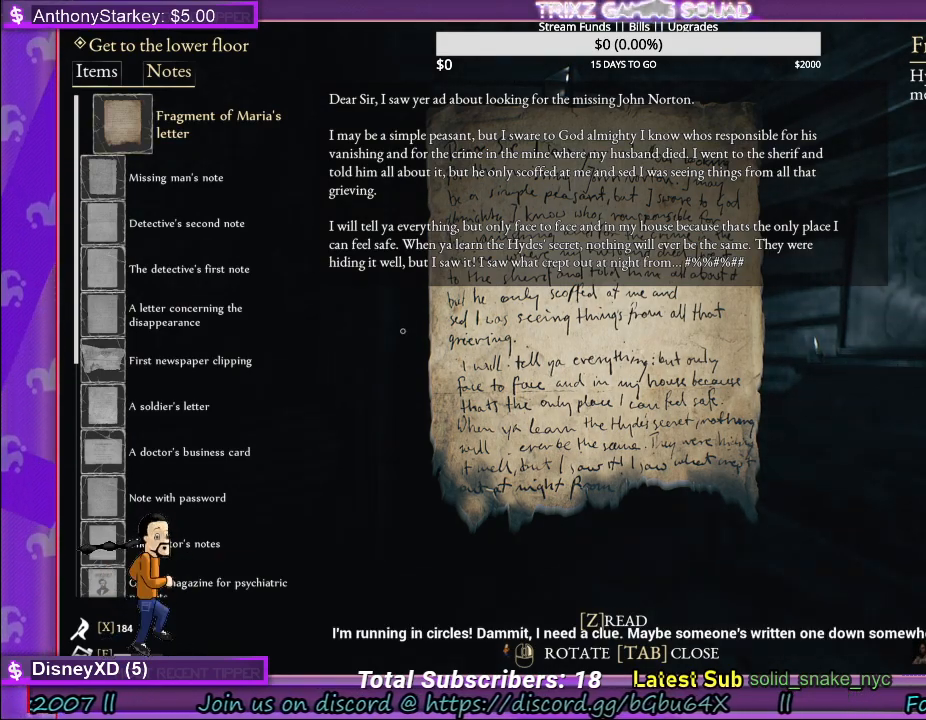
Gameplay with keyboard and mouse; each line is a JSON object with the keys and mouse buttons held at the frame after it. "events" lists presses ("down") and releases ("up") of "a", "ctrl", "d", "e", "f", "q", "r", "s", "shift", "space", "tab", "w", "mouse_left", "mouse_wheel" and "mouse_right" between this image and that frame as [ms after this image, input, new state], when the widget could be followed in between. "mouse_left", "mouse_wheel", "mouse_right" = the "left", "wheel", "right" buttons of the "mouse" list. No other keys are recorded. "wheel" means that the mouse wheel is clicked or scrolled. Mouse movement is not recorded.
{"keys": [], "mouse": ["right"], "events": [[267, "mouse_right", "down"]]}
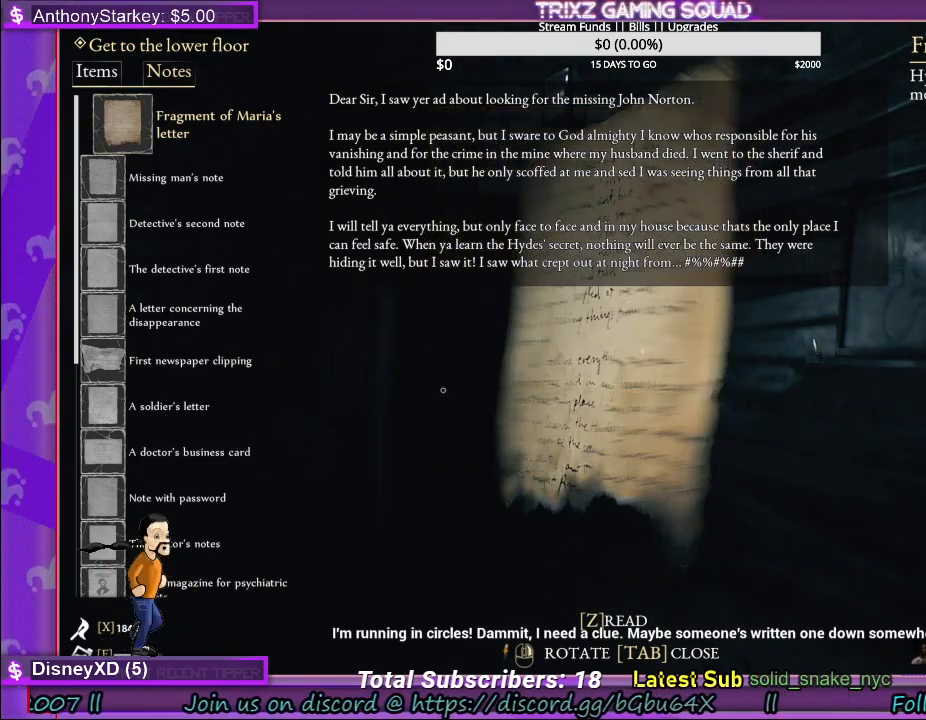
{"keys": [], "mouse": ["right"], "events": []}
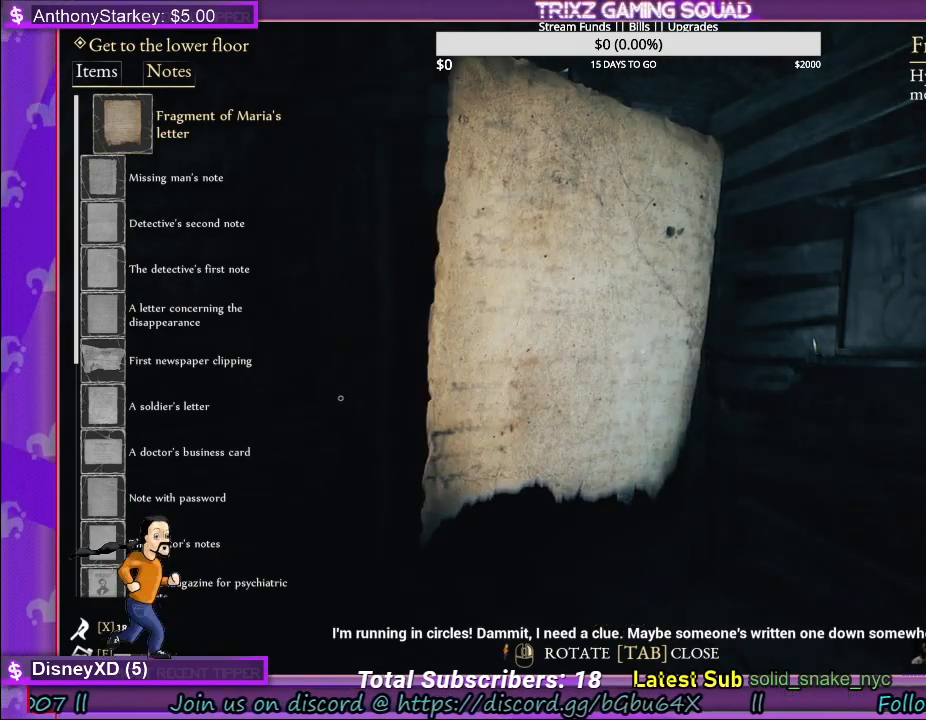
{"keys": [], "mouse": [], "events": [[450, "mouse_right", "up"]]}
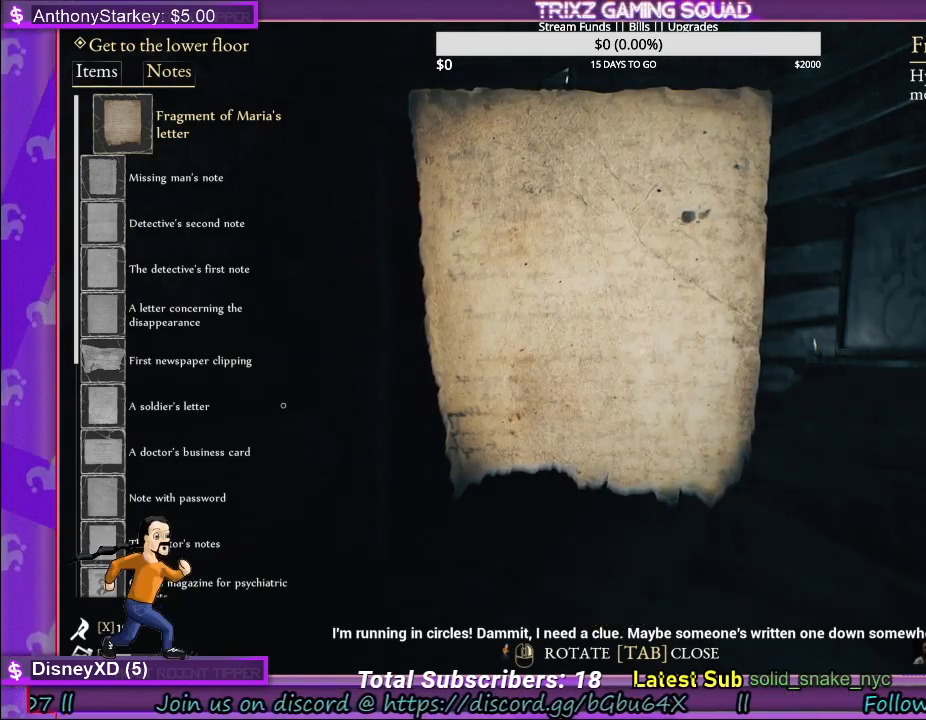
{"keys": [], "mouse": [], "events": []}
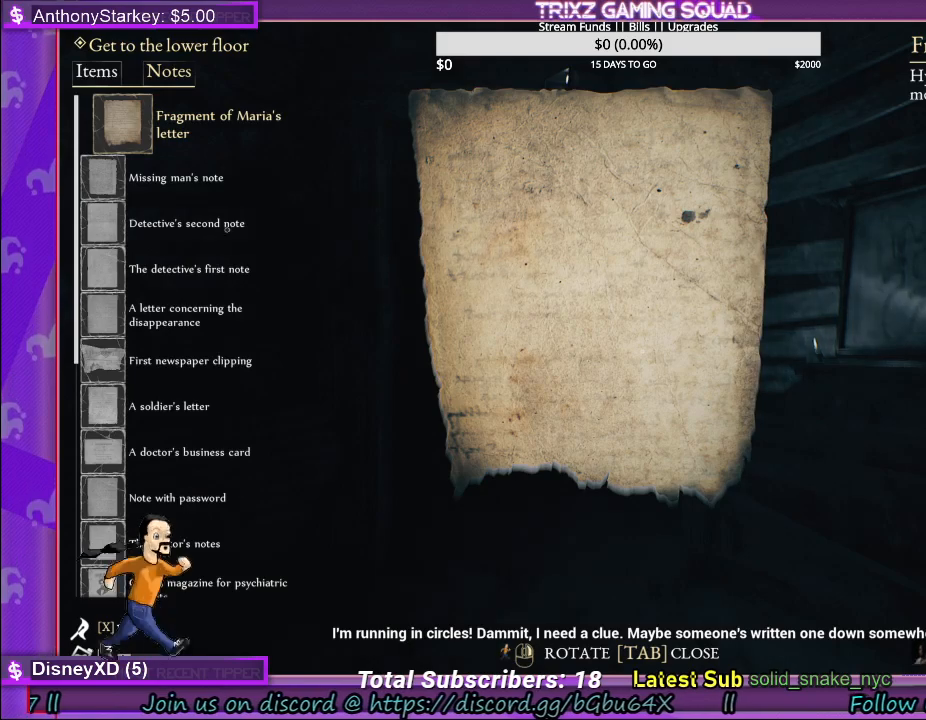
{"keys": [], "mouse": [], "events": [[300, "mouse_left", "down"], [400, "mouse_left", "up"]]}
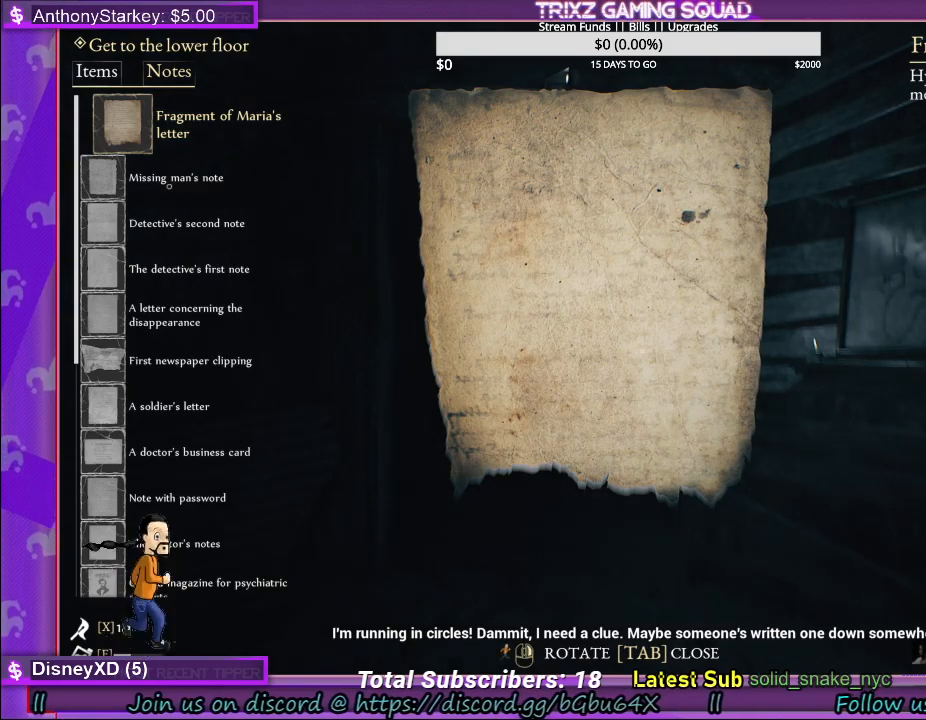
{"keys": [], "mouse": [], "events": [[317, "mouse_left", "down"], [417, "mouse_left", "up"]]}
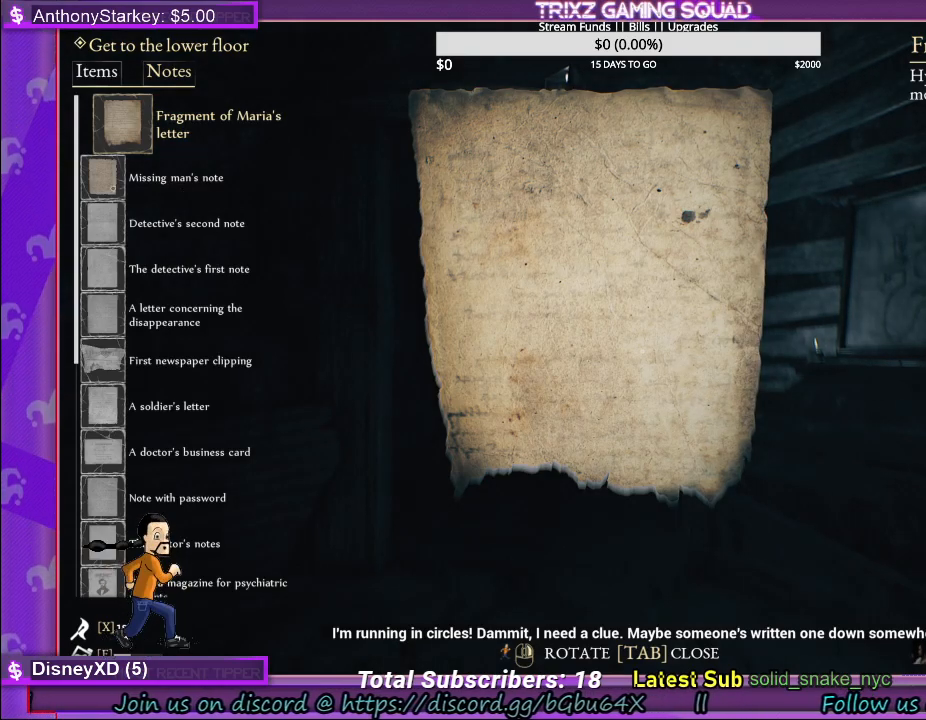
{"keys": [], "mouse": [], "events": [[117, "mouse_left", "down"], [250, "mouse_left", "up"]]}
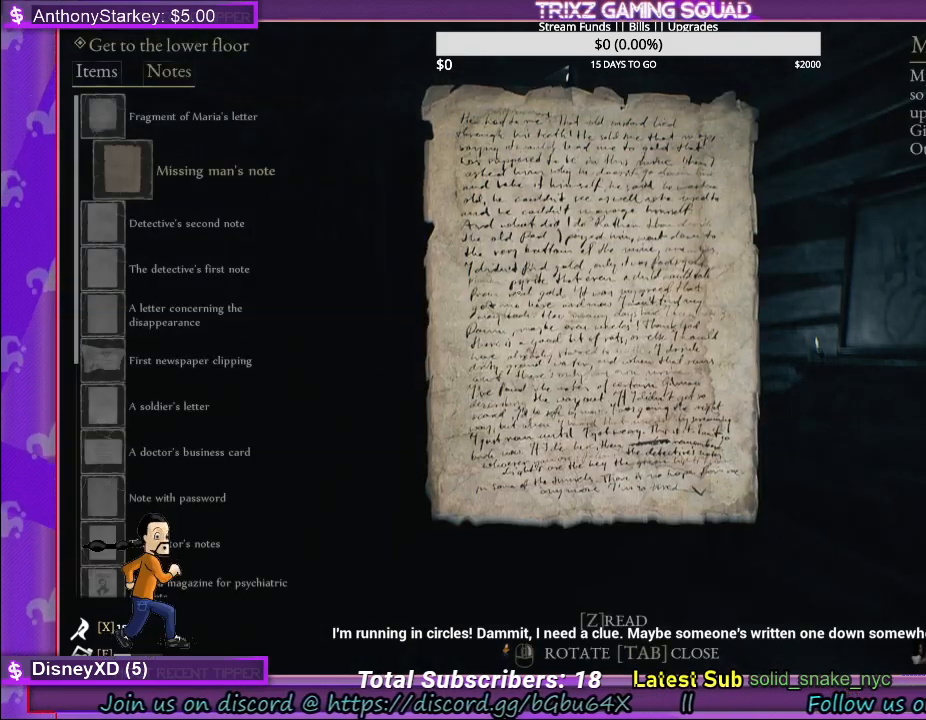
{"keys": [], "mouse": ["right"], "events": [[283, "mouse_right", "down"]]}
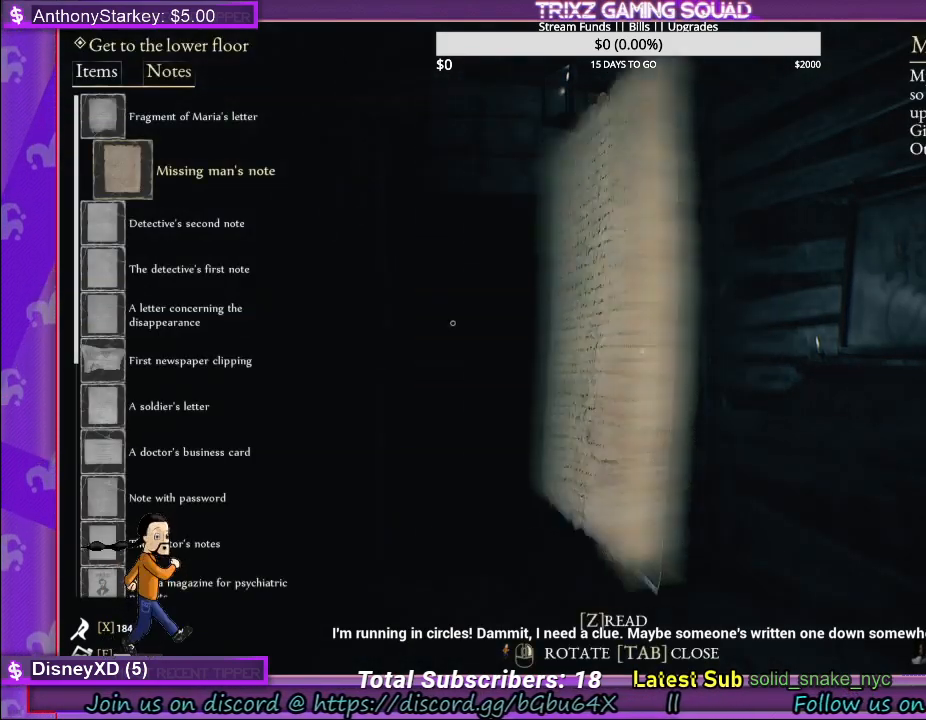
{"keys": [], "mouse": ["right"], "events": []}
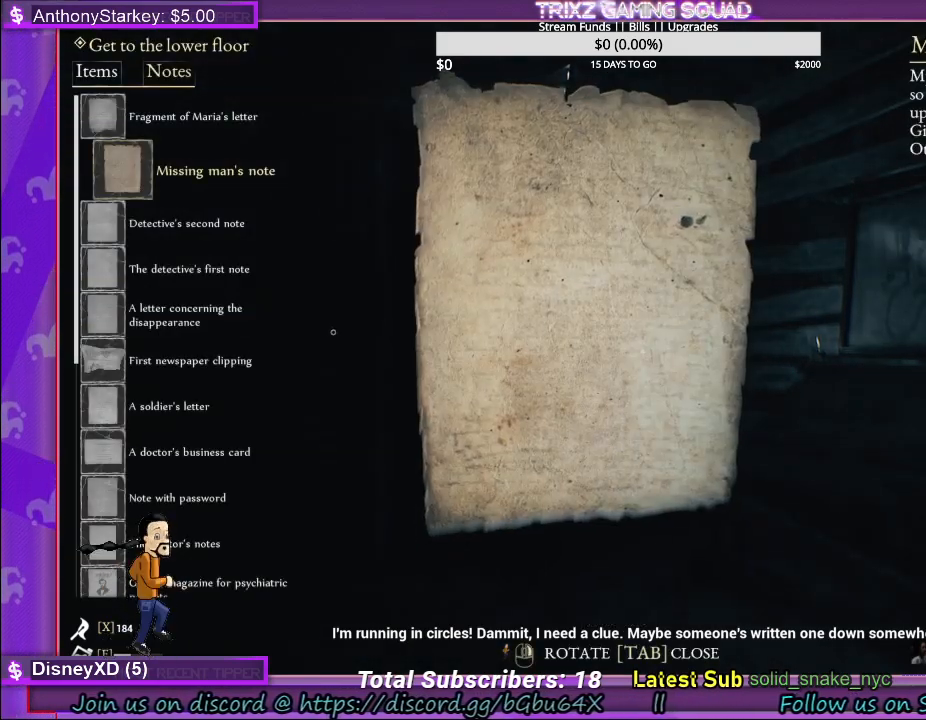
{"keys": [], "mouse": ["right"], "events": []}
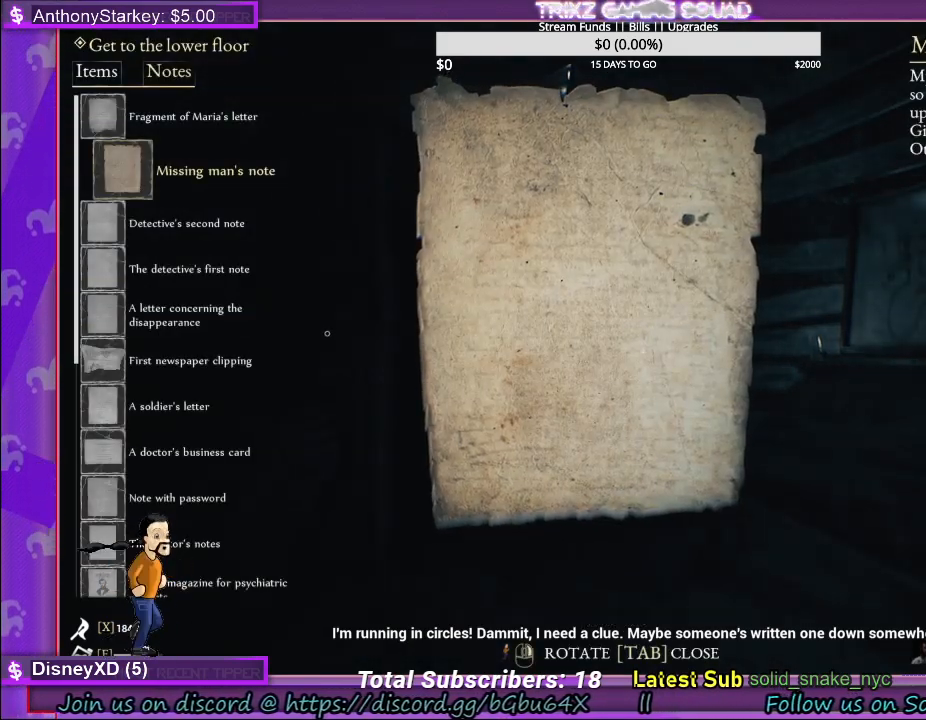
{"keys": [], "mouse": [], "events": [[17, "mouse_right", "up"]]}
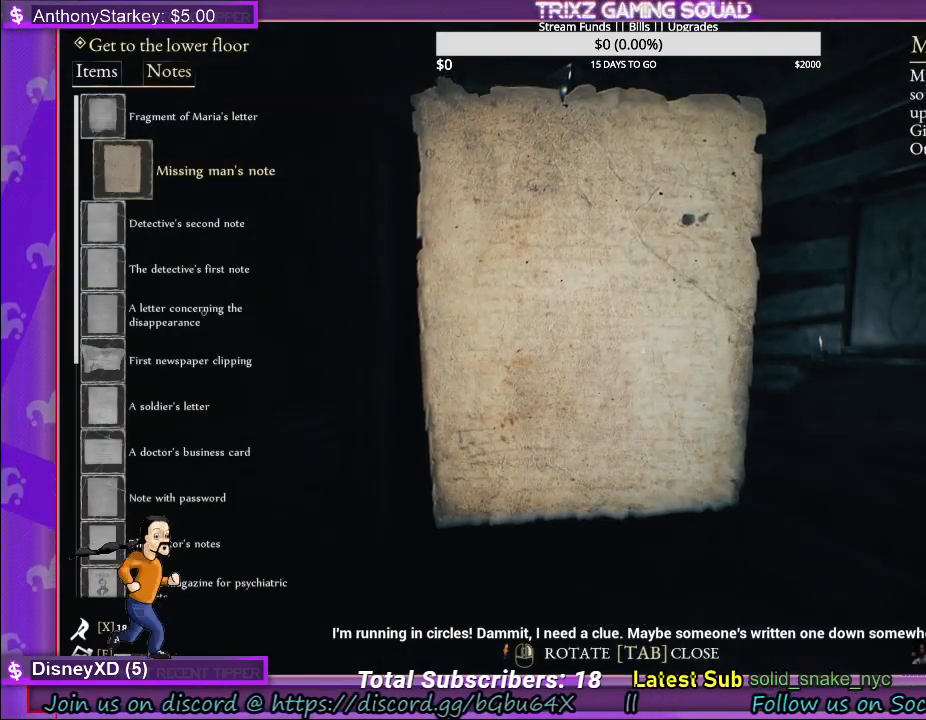
{"keys": [], "mouse": ["left"], "events": [[433, "mouse_left", "down"]]}
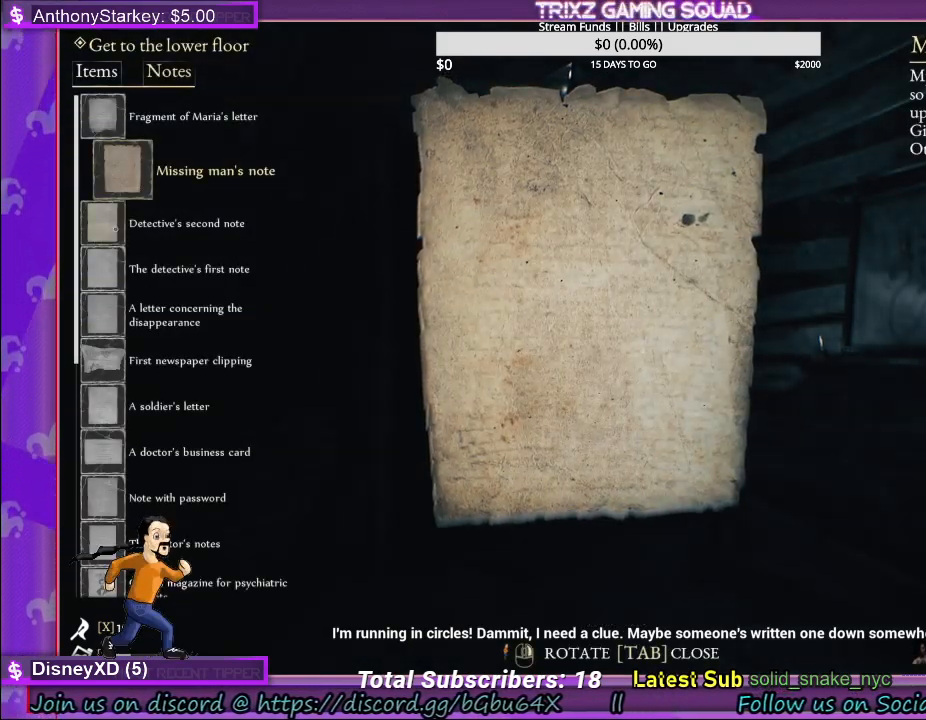
{"keys": [], "mouse": ["right"], "events": [[33, "mouse_left", "up"], [483, "mouse_right", "down"]]}
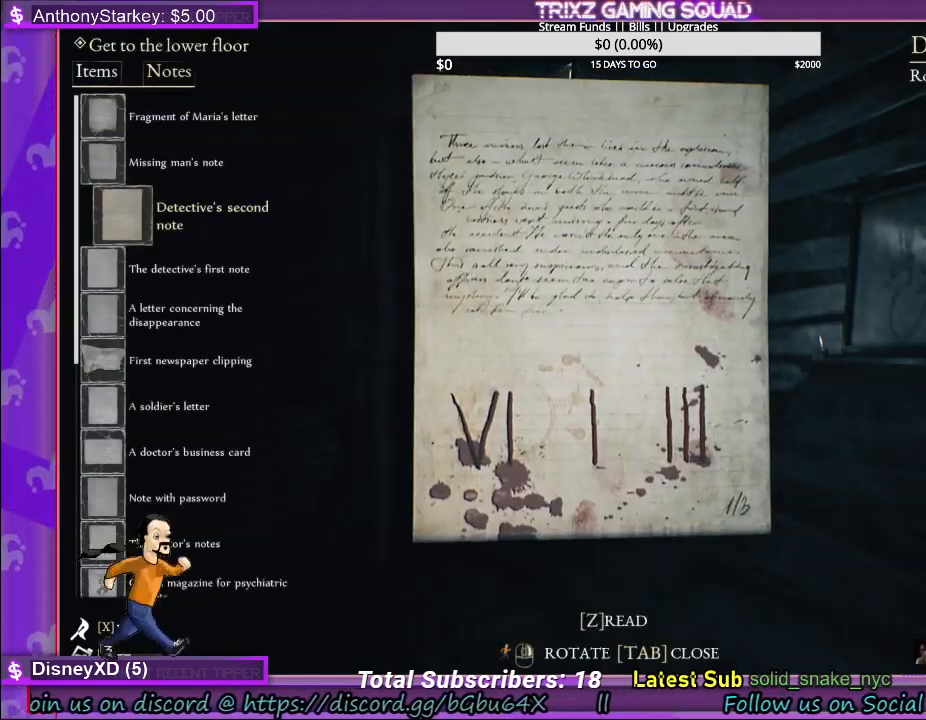
{"keys": [], "mouse": ["right"], "events": []}
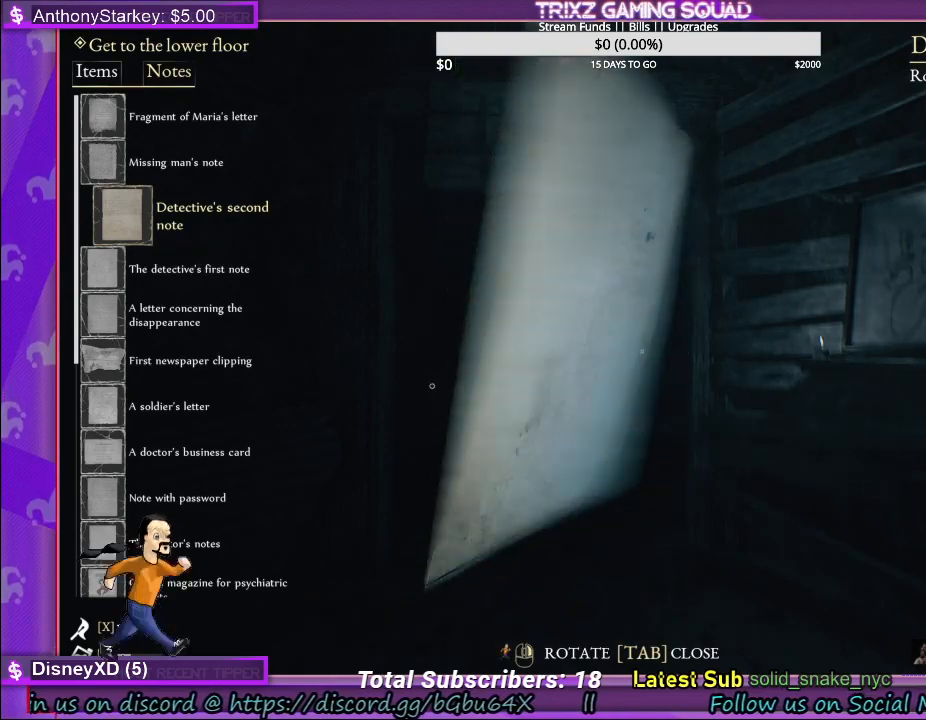
{"keys": [], "mouse": ["right"], "events": []}
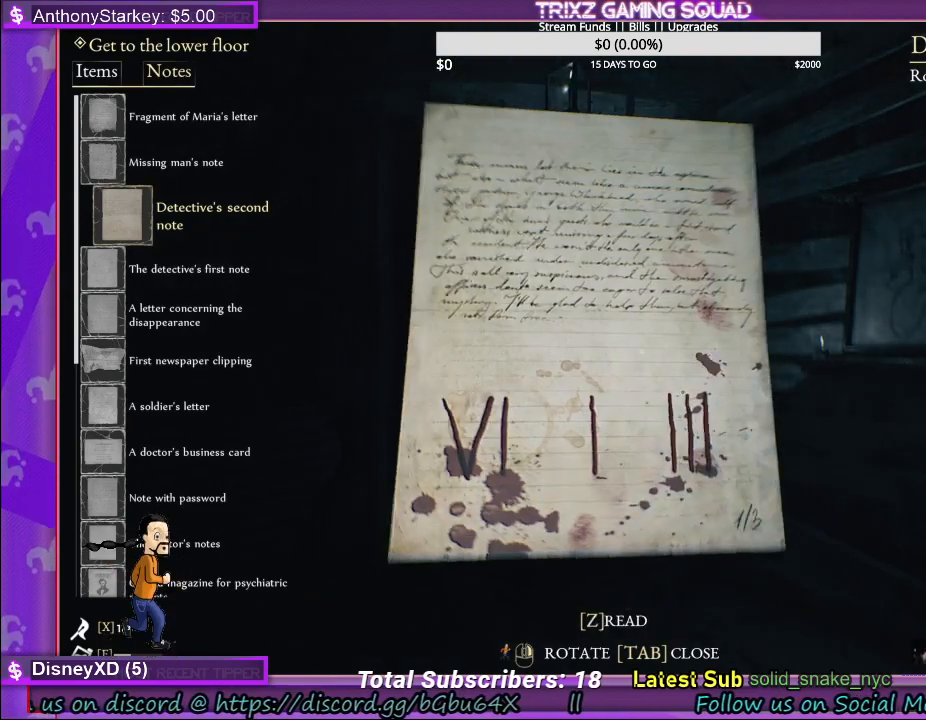
{"keys": [], "mouse": ["right"], "events": []}
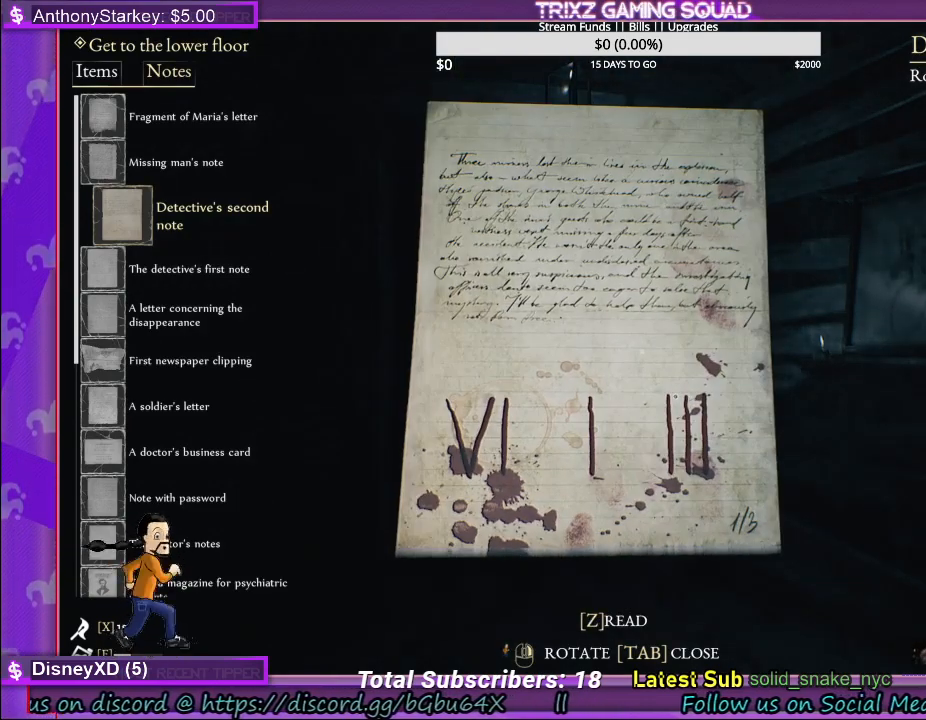
{"keys": [], "mouse": [], "events": [[183, "mouse_right", "up"]]}
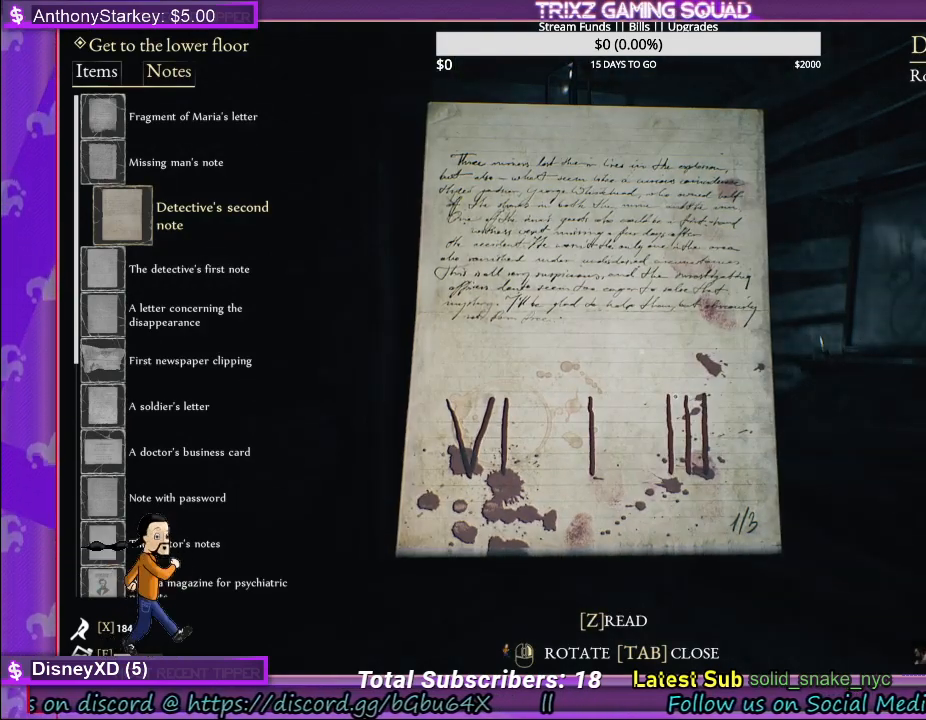
{"keys": [], "mouse": [], "events": []}
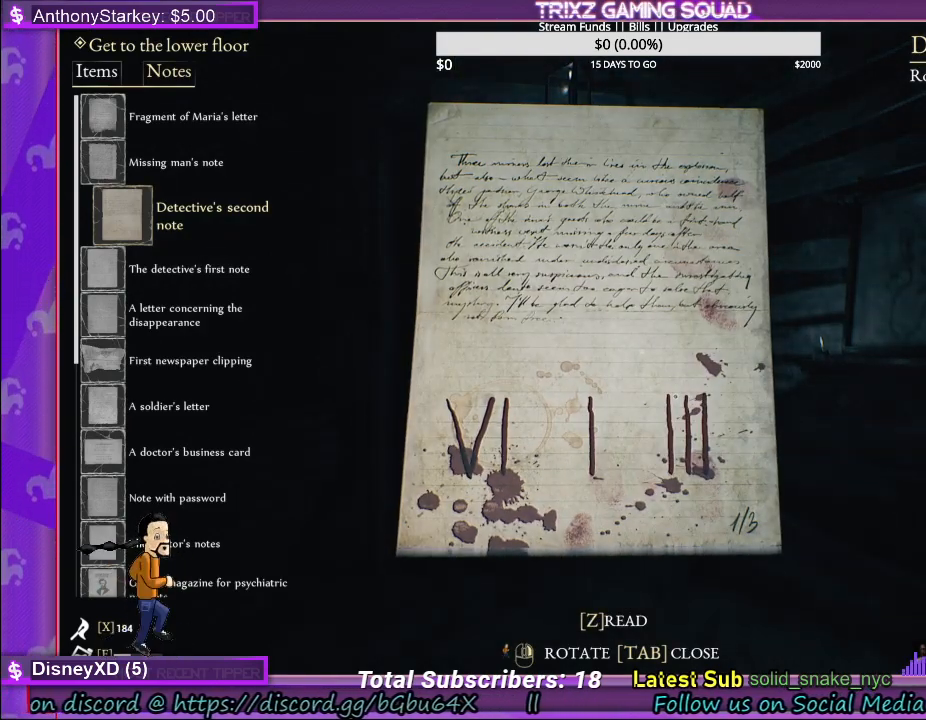
{"keys": [], "mouse": [], "events": []}
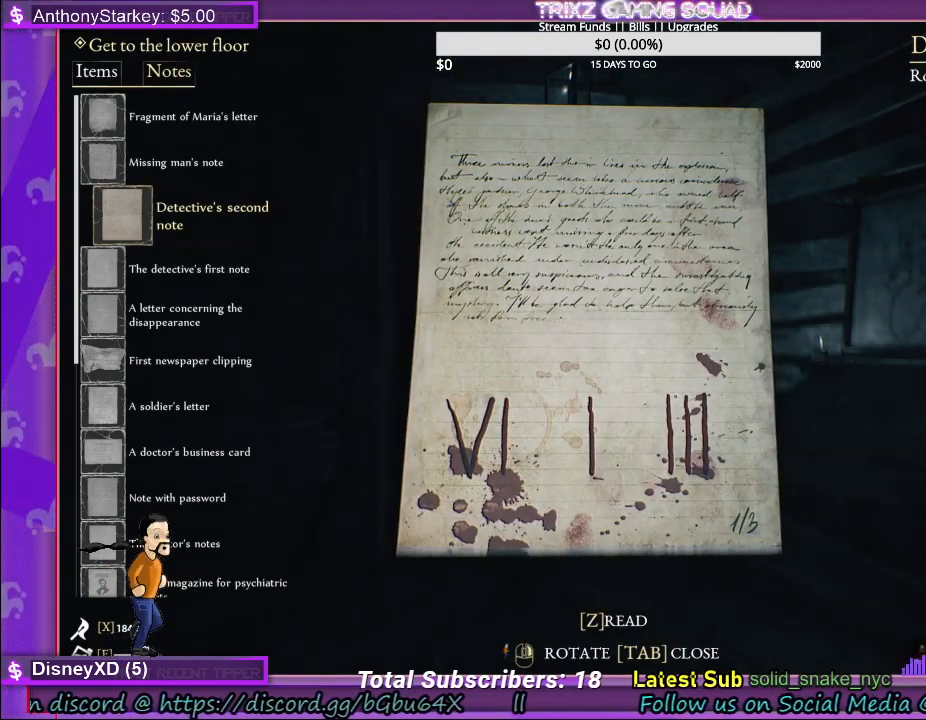
{"keys": [], "mouse": [], "events": []}
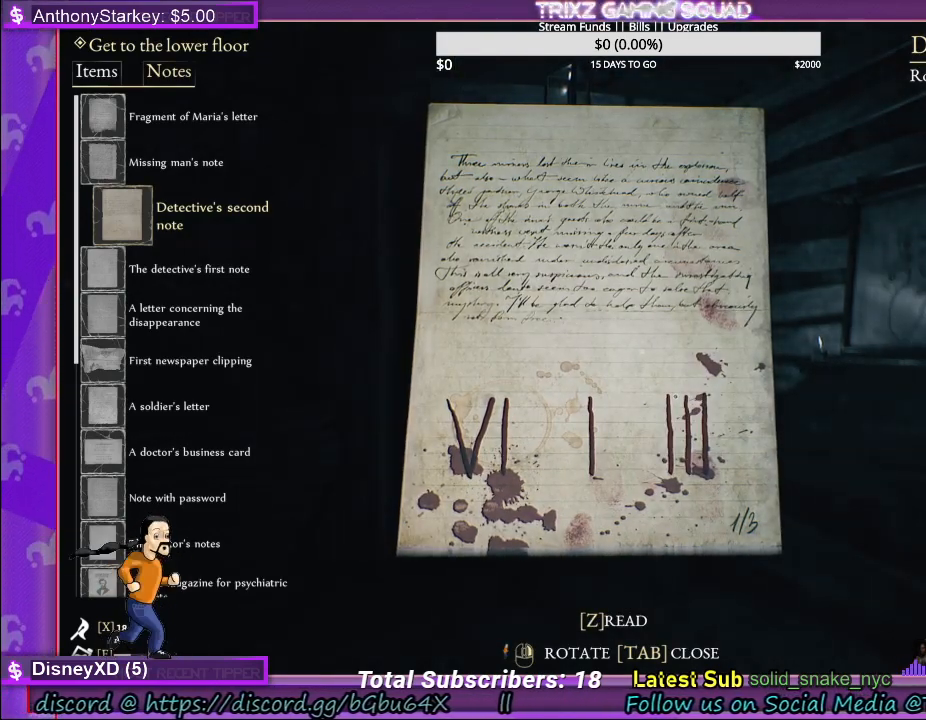
{"keys": [], "mouse": [], "events": []}
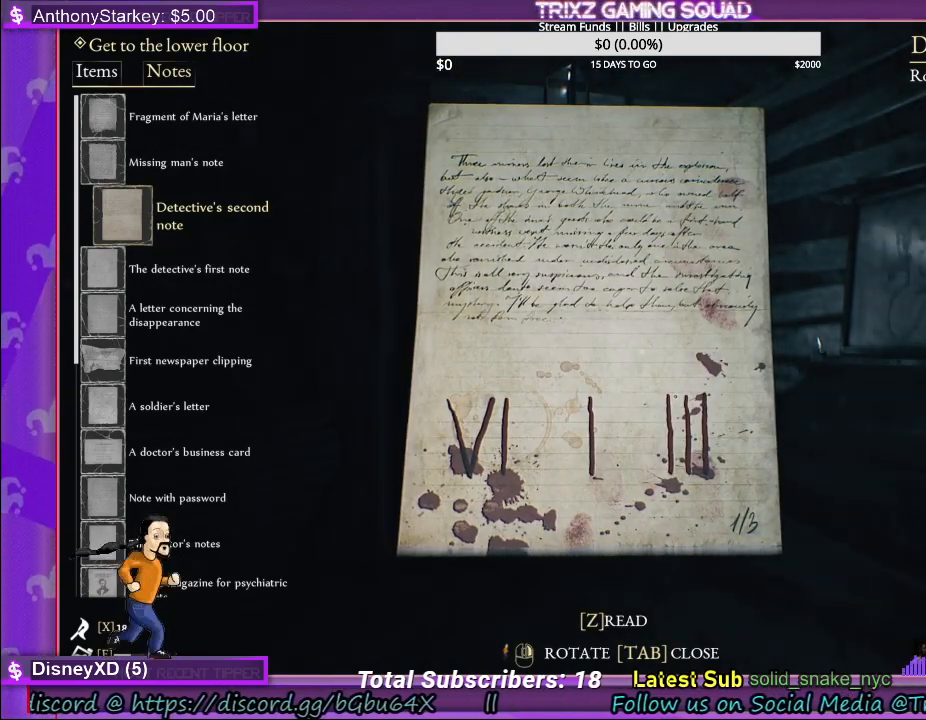
{"keys": [], "mouse": [], "events": []}
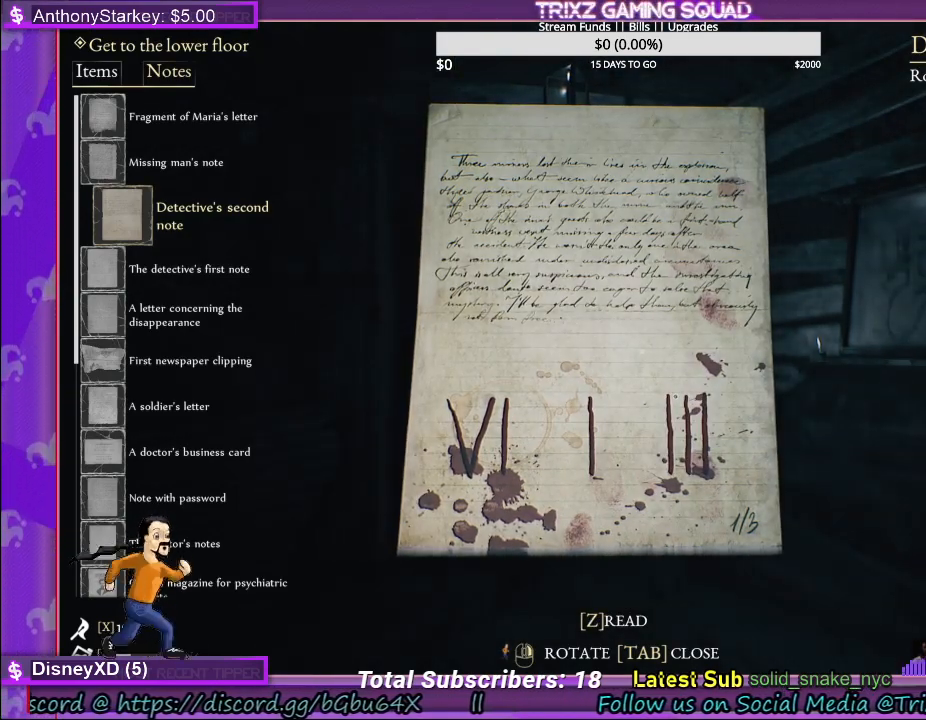
{"keys": [], "mouse": [], "events": []}
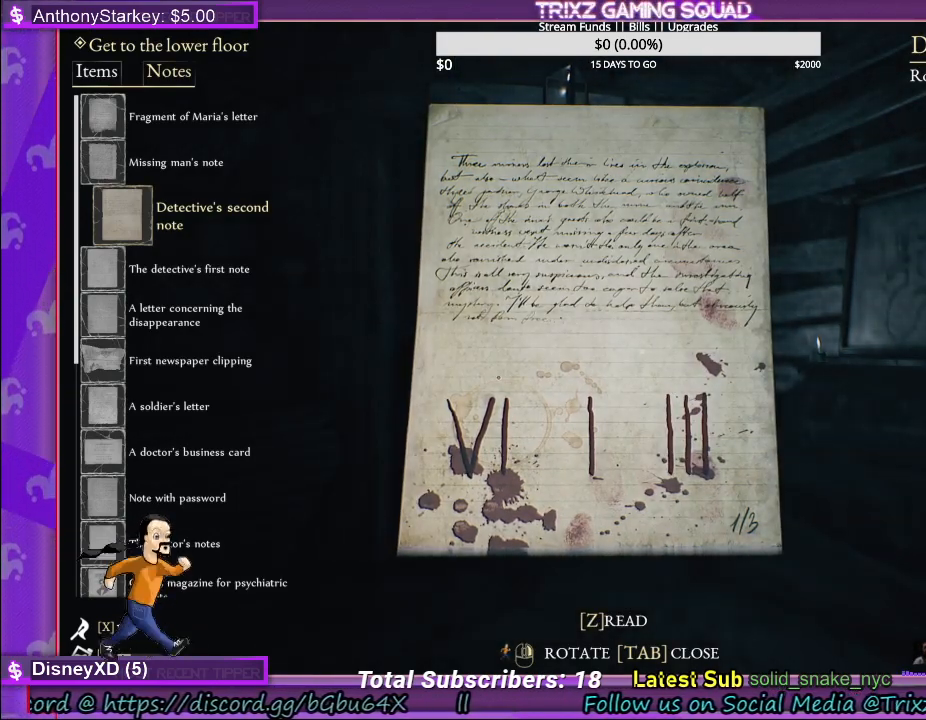
{"keys": [], "mouse": [], "events": []}
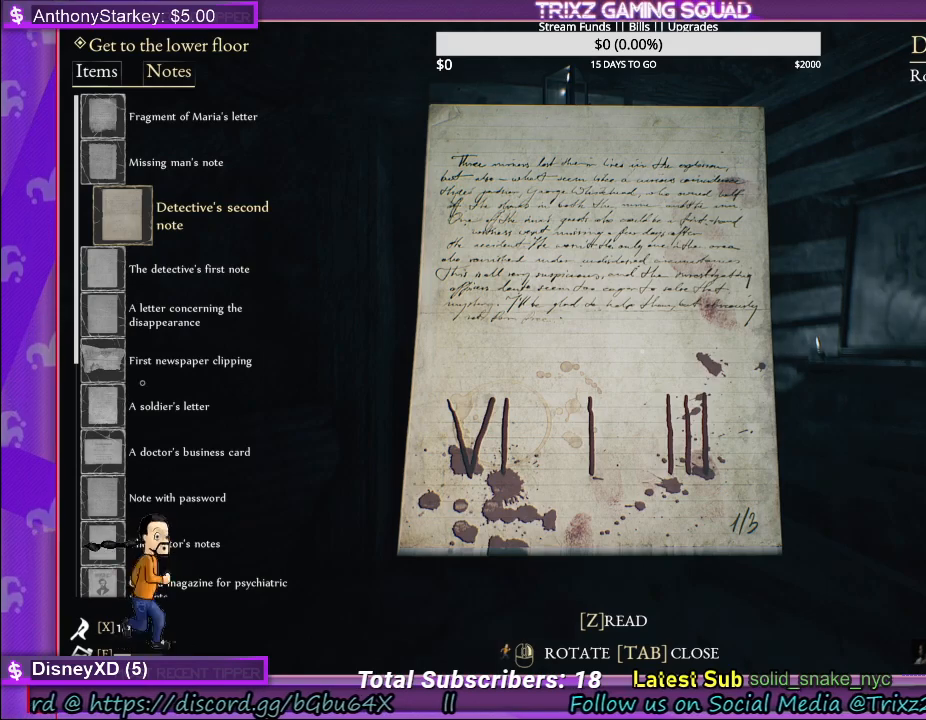
{"keys": [], "mouse": [], "events": [[400, "mouse_left", "down"], [500, "mouse_left", "up"]]}
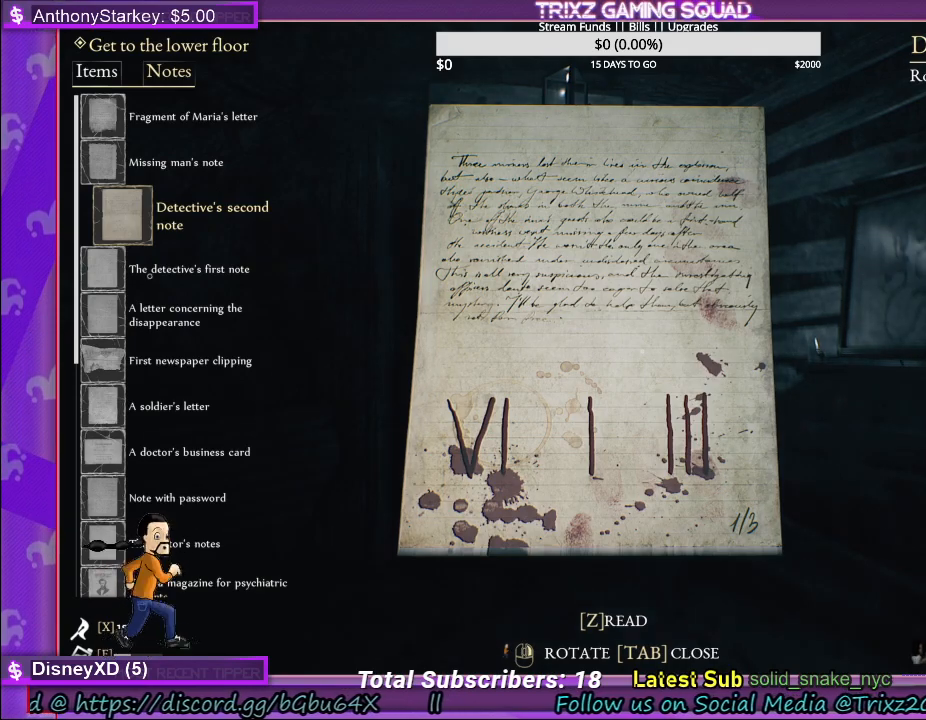
{"keys": [], "mouse": ["left"], "events": [[467, "mouse_left", "down"]]}
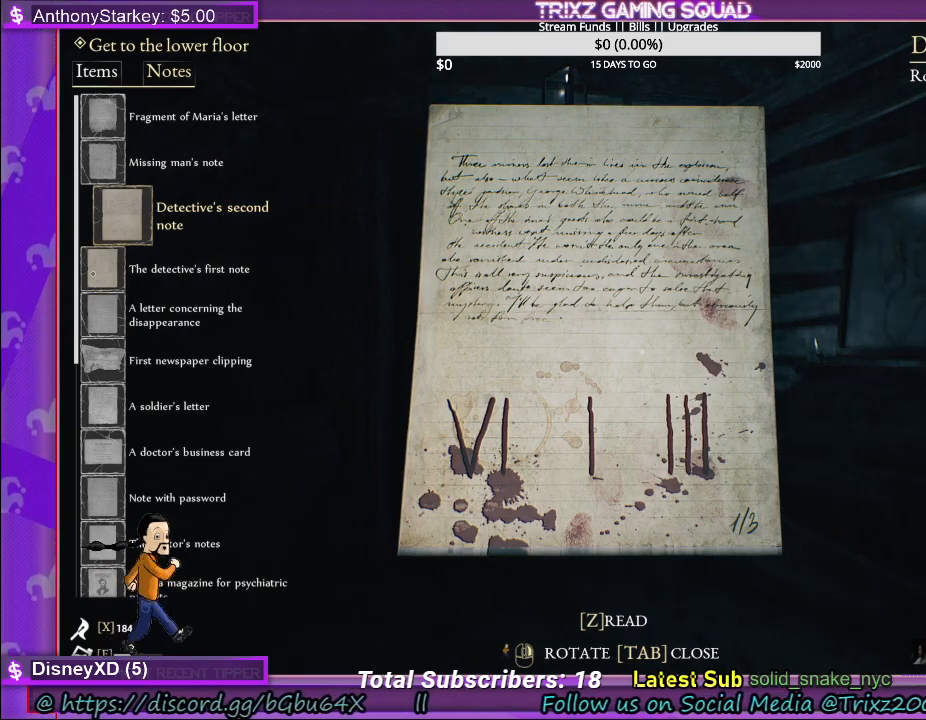
{"keys": [], "mouse": [], "events": [[117, "mouse_left", "up"]]}
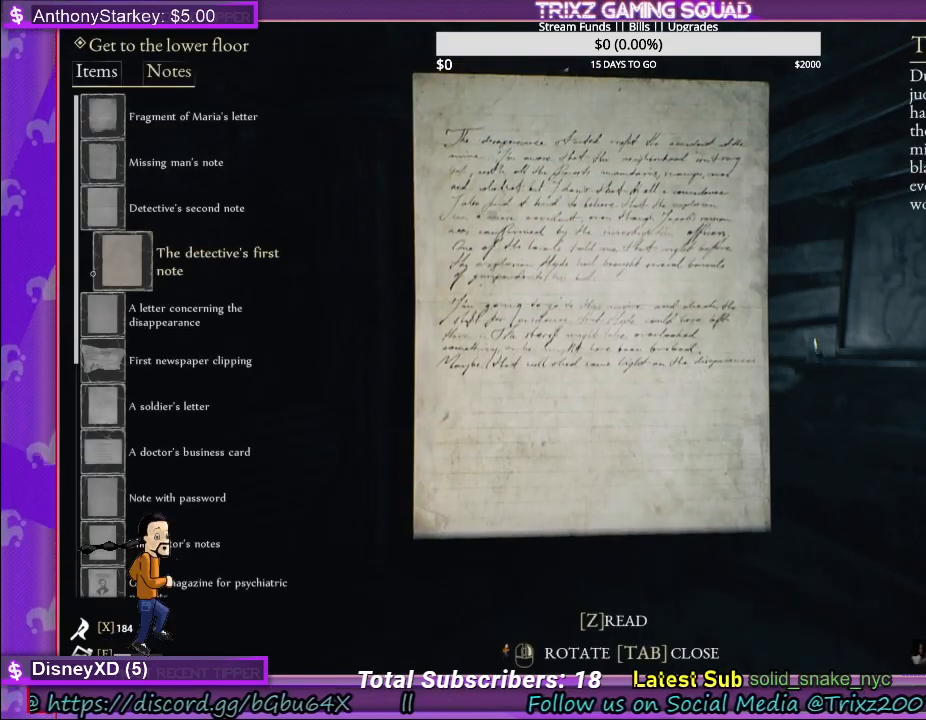
{"keys": [], "mouse": ["right"], "events": [[317, "mouse_right", "down"]]}
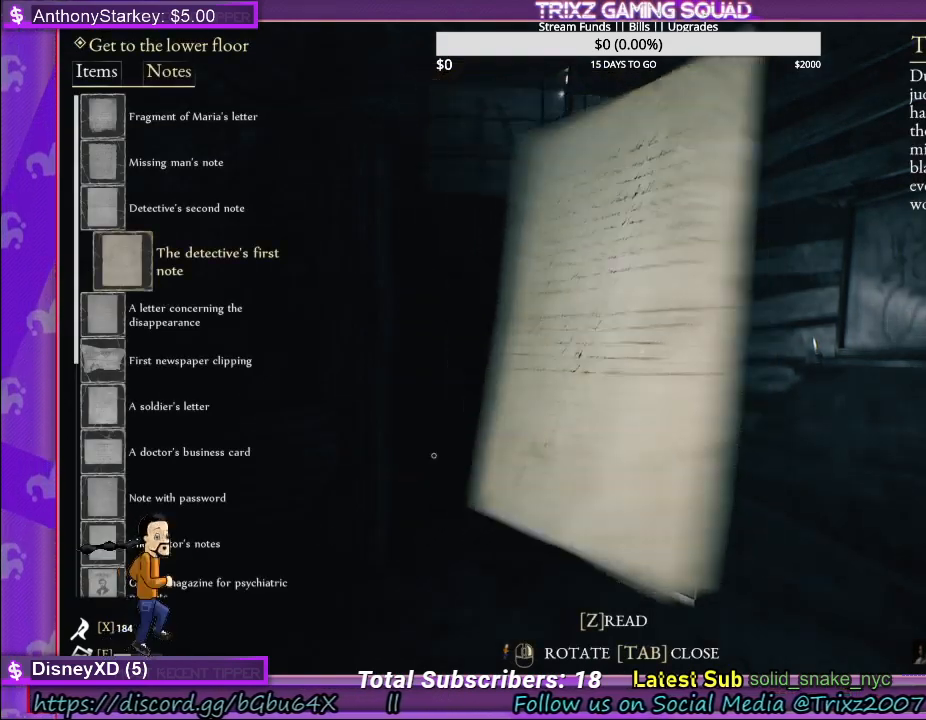
{"keys": [], "mouse": [], "events": [[417, "mouse_right", "up"]]}
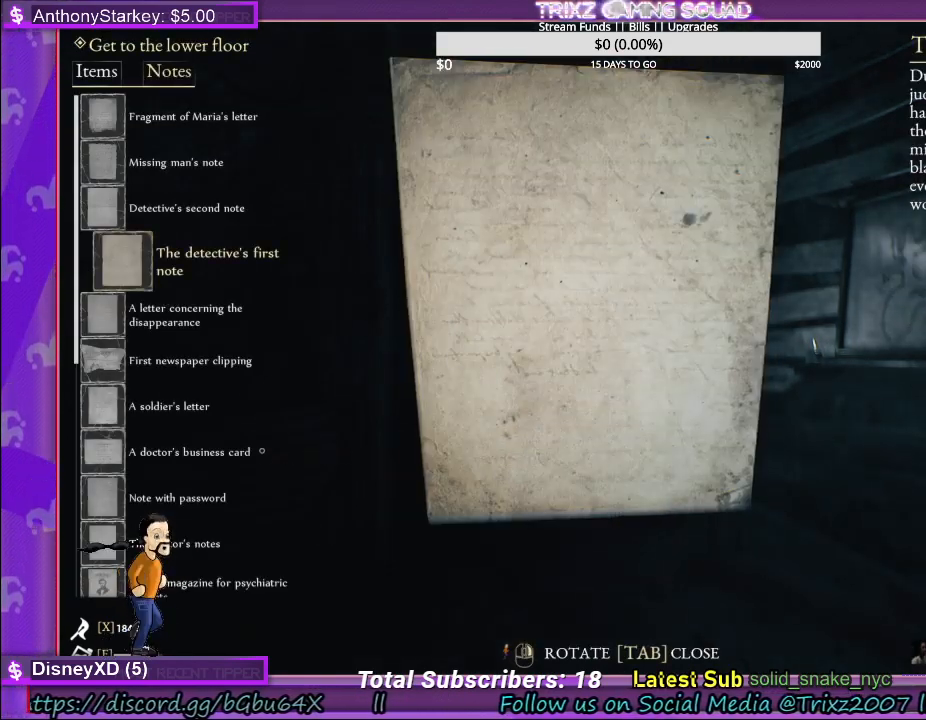
{"keys": [], "mouse": [], "events": []}
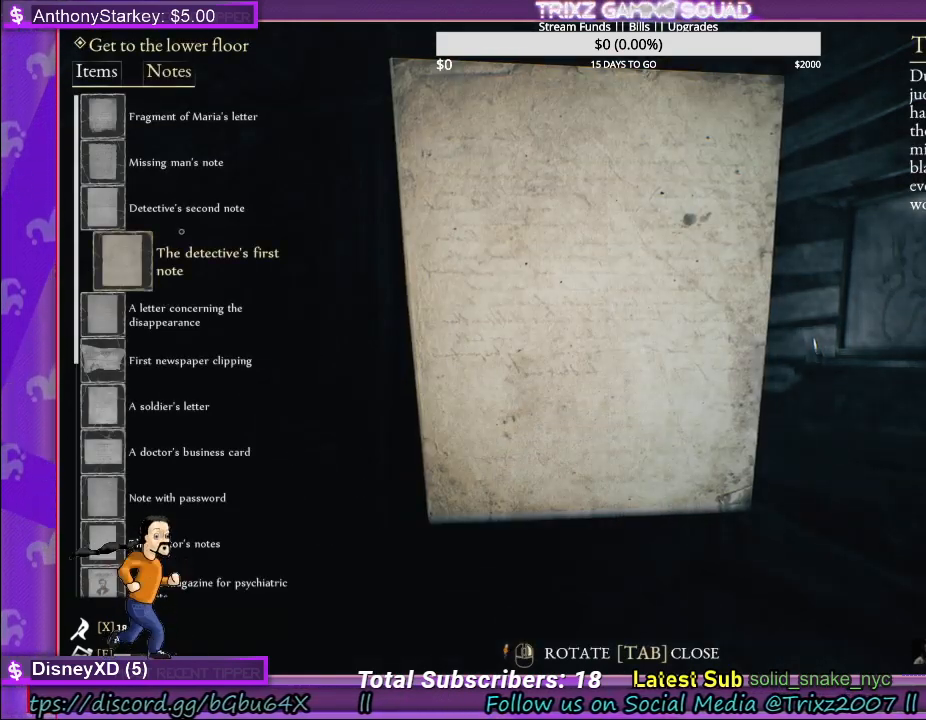
{"keys": [], "mouse": [], "events": [[133, "mouse_left", "down"], [250, "mouse_left", "up"]]}